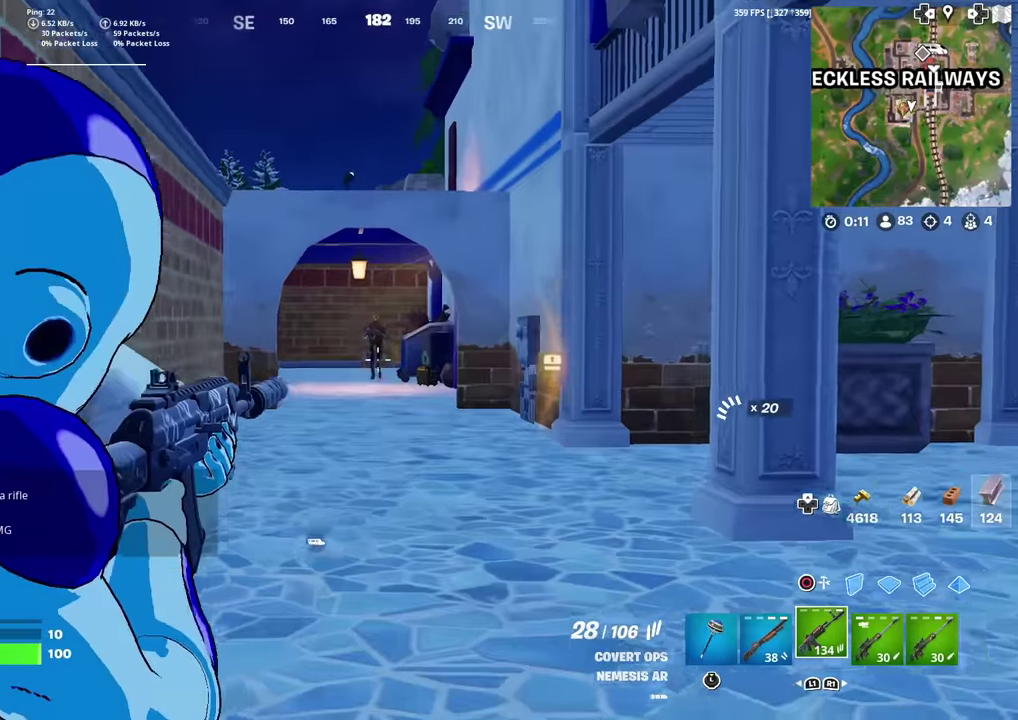
Gameplay with a controller (PlayStation layout); each line is a JSON object with the inputs held at the frame after it (dt_ms = milliseconds from this image to that frame). "events" lists button and stick changes between this image and that frame as [ms after this image, input, new state], when the widget could be followed in between. This document gives stick clicks only as held states, not as events. Not read: TOUCHPAD.
{"dt_ms": 501, "buttons": ["L2"], "left_stick": "center", "right_stick": "center", "events": [[17, "right_stick", "up"], [84, "right_stick", "center"], [184, "left_stick", "center"], [267, "right_stick", "up"], [317, "right_stick", "center"], [351, "R2", "down"], [434, "R2", "up"]]}
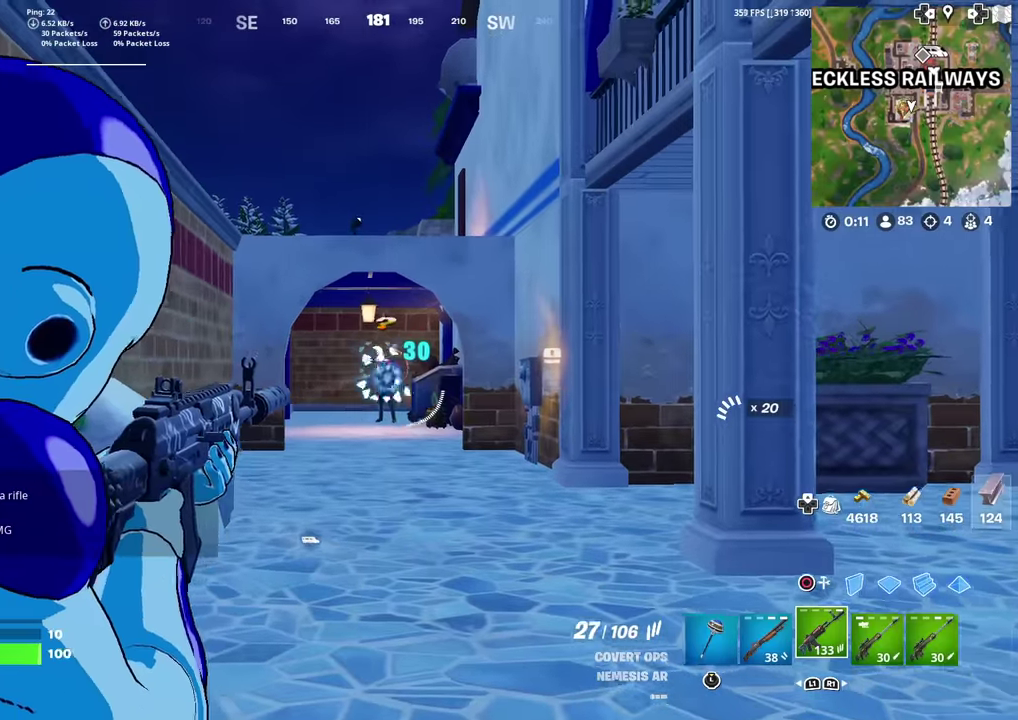
{"dt_ms": 484, "buttons": ["L2", "R2"], "left_stick": "center", "right_stick": "center", "events": [[16, "R2", "down"], [100, "R2", "up"], [200, "R2", "down"], [317, "R2", "up"], [383, "R2", "down"]]}
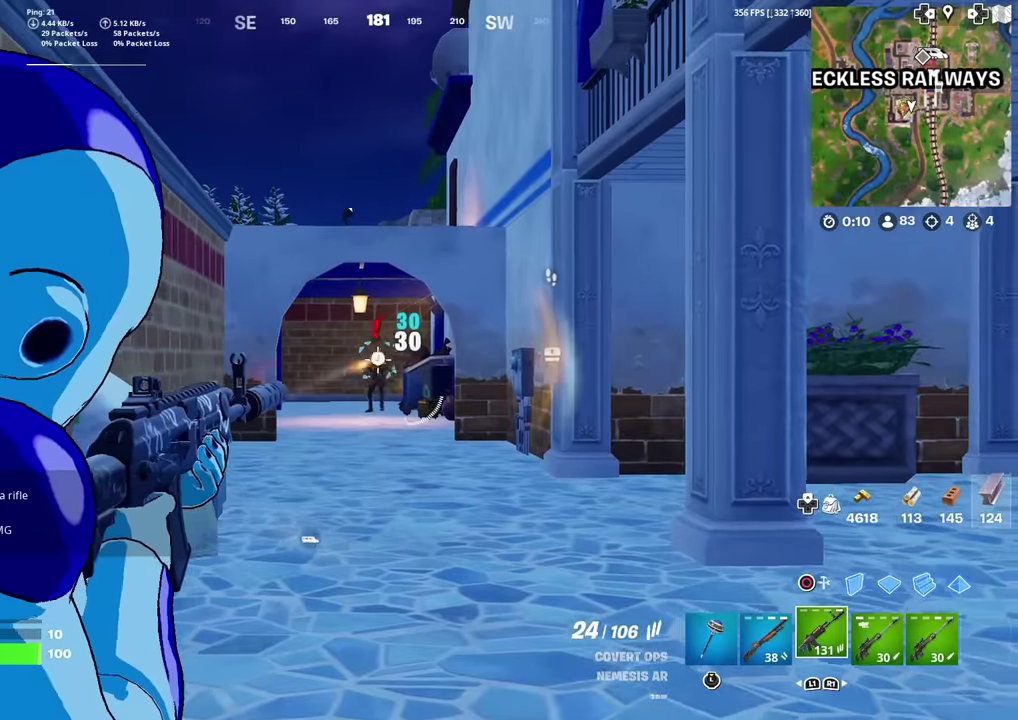
{"dt_ms": 400, "buttons": ["L2"], "left_stick": "center", "right_stick": "center", "events": [[16, "R2", "up"], [100, "R2", "down"], [233, "R2", "up"], [316, "R2", "down"], [400, "R2", "up"]]}
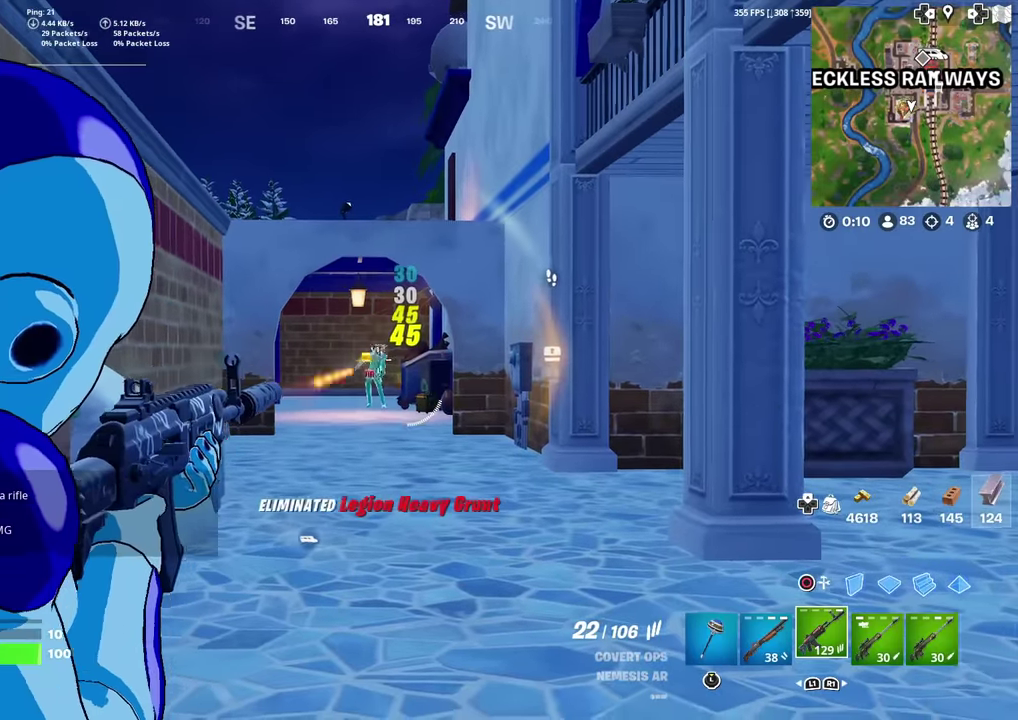
{"dt_ms": 601, "buttons": [], "left_stick": "up-left", "right_stick": "center", "events": [[50, "L2", "up"], [50, "right_stick", "down-right"], [100, "left_stick", "up-left"], [117, "right_stick", "right"], [367, "right_stick", "center"]]}
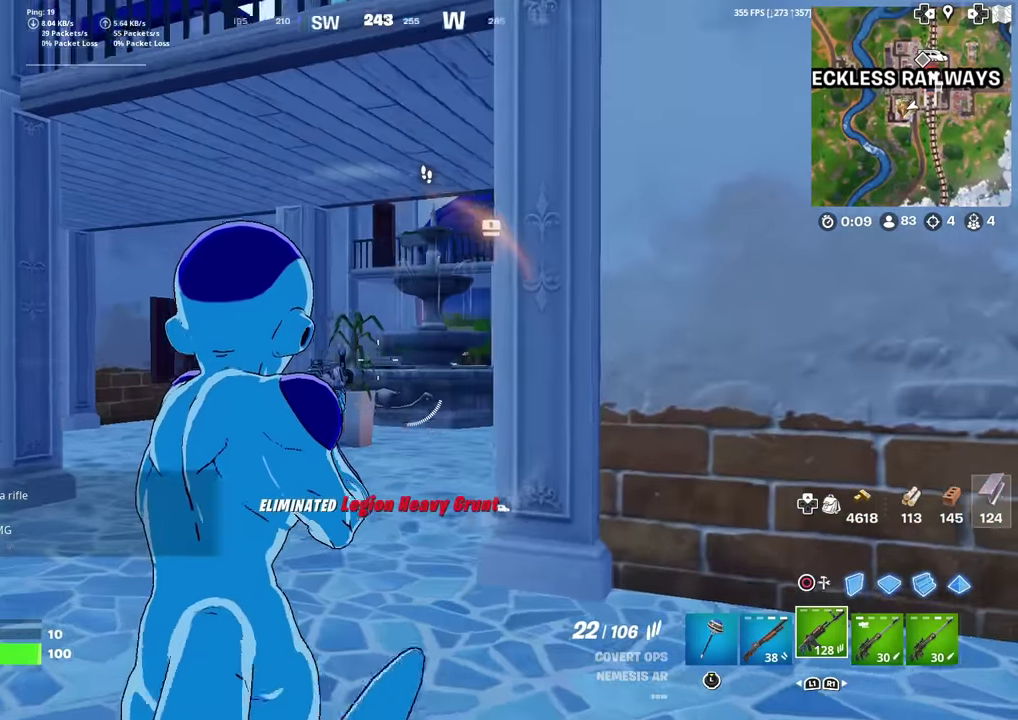
{"dt_ms": 300, "buttons": [], "left_stick": "up-left", "right_stick": "right", "events": [[266, "right_stick", "right"]]}
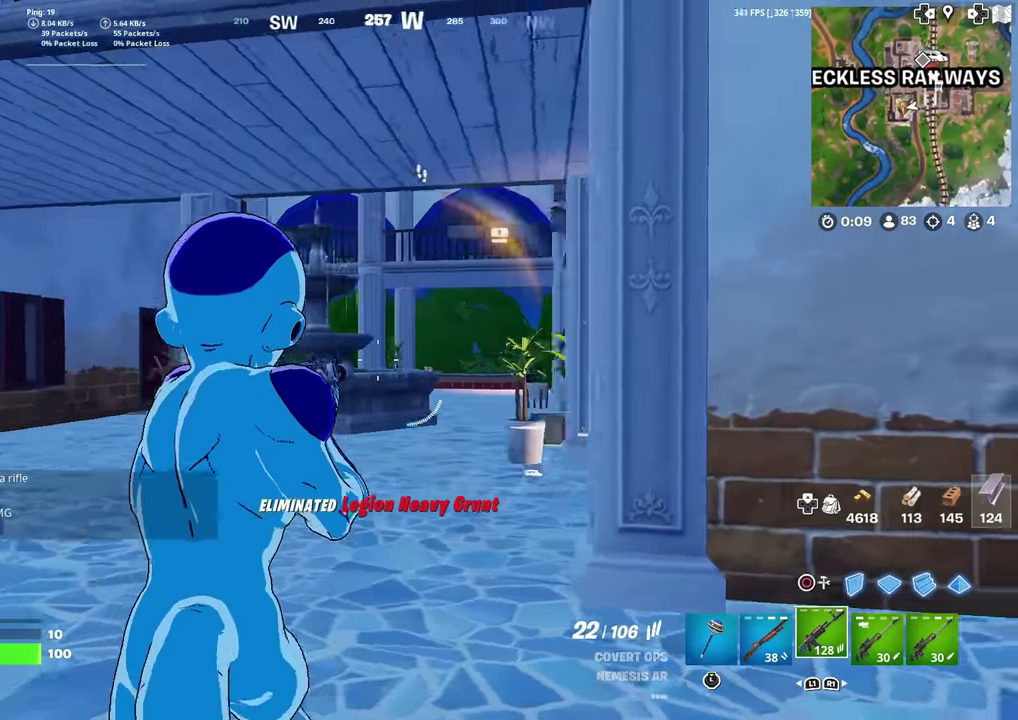
{"dt_ms": 701, "buttons": [], "left_stick": "left", "right_stick": "center", "events": [[50, "right_stick", "center"], [150, "left_stick", "up"], [233, "L2", "down"], [267, "right_stick", "right"], [350, "left_stick", "up-left"], [434, "left_stick", "left"], [434, "right_stick", "center"], [500, "L2", "up"], [567, "right_stick", "right"], [684, "right_stick", "center"]]}
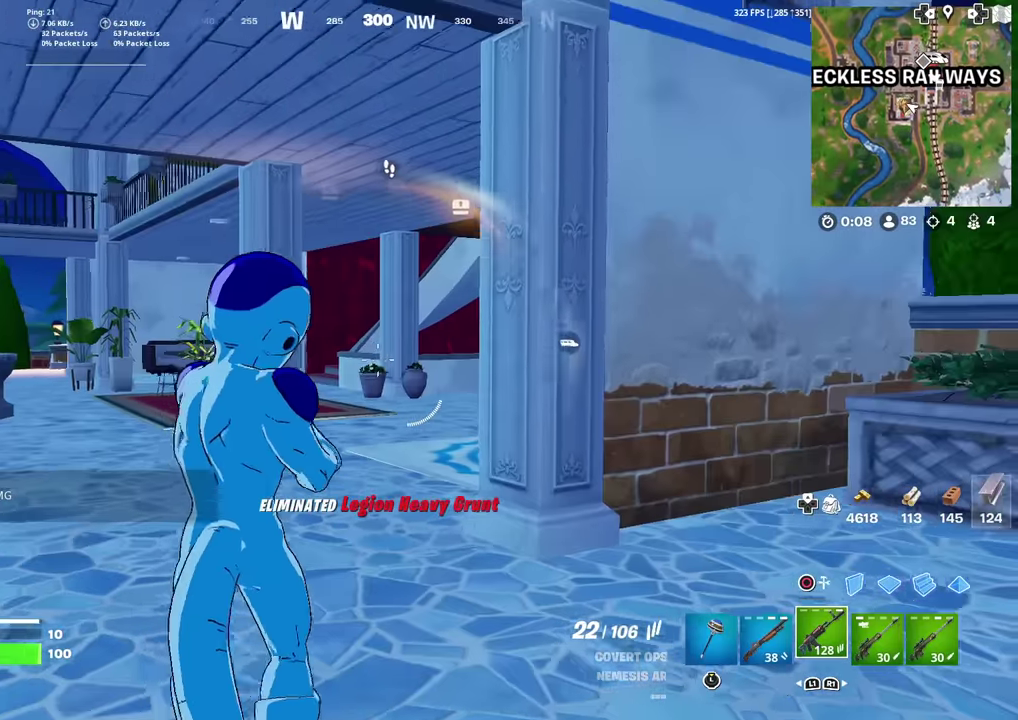
{"dt_ms": 300, "buttons": [], "left_stick": "up-left", "right_stick": "center", "events": [[233, "left_stick", "up-left"]]}
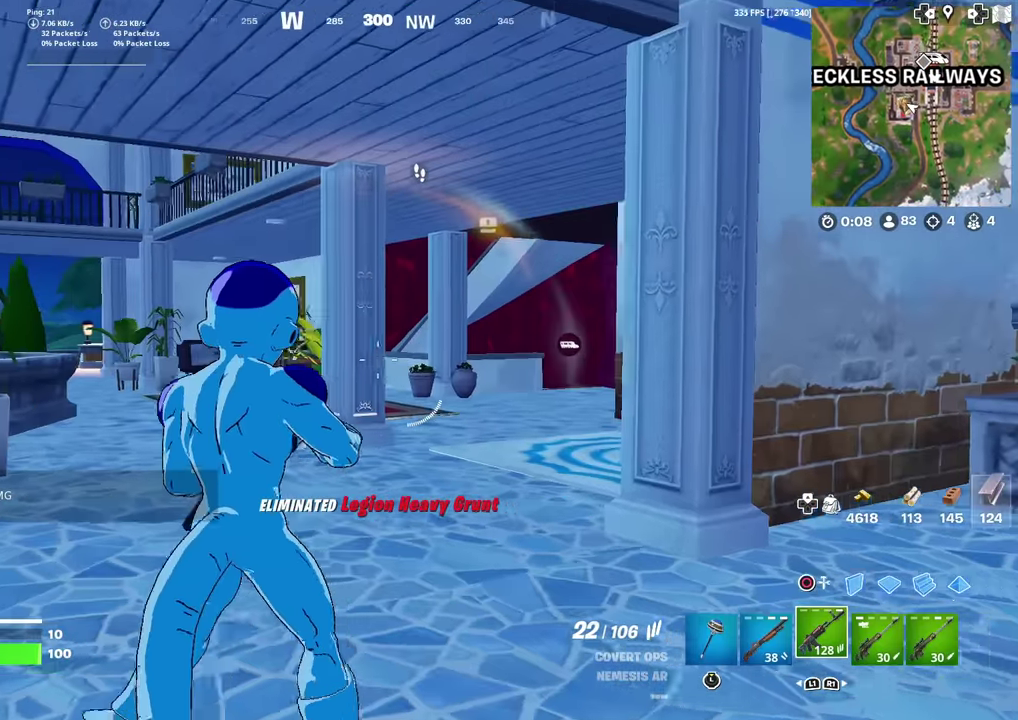
{"dt_ms": 901, "buttons": [], "left_stick": "up-right", "right_stick": "center", "events": [[117, "left_stick", "up"], [233, "SQUARE", "down"], [283, "SQUARE", "up"], [400, "SQUARE", "down"], [450, "SQUARE", "up"], [484, "right_stick", "left"], [517, "left_stick", "up-right"], [567, "right_stick", "center"]]}
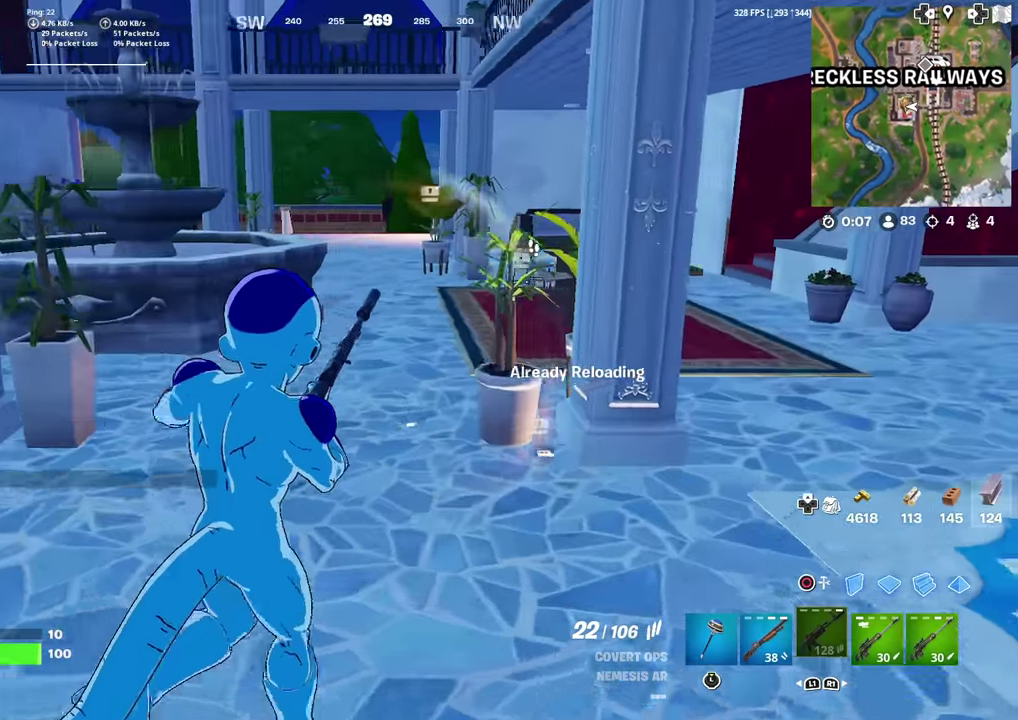
{"dt_ms": 300, "buttons": [], "left_stick": "up-right", "right_stick": "center", "events": []}
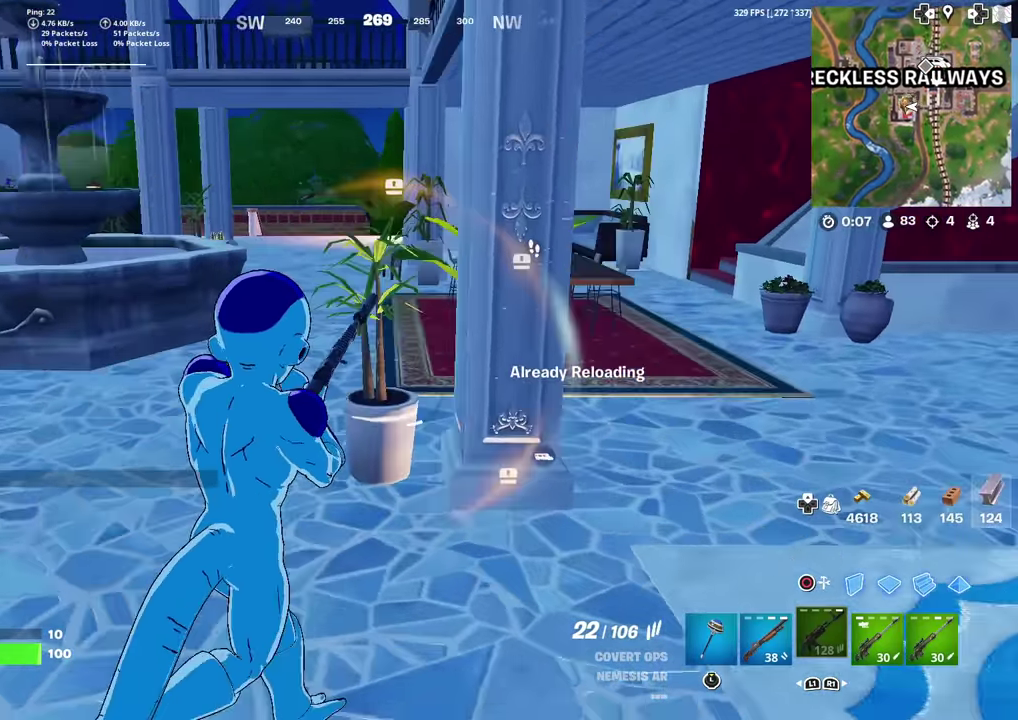
{"dt_ms": 701, "buttons": [], "left_stick": "up-right", "right_stick": "center", "events": []}
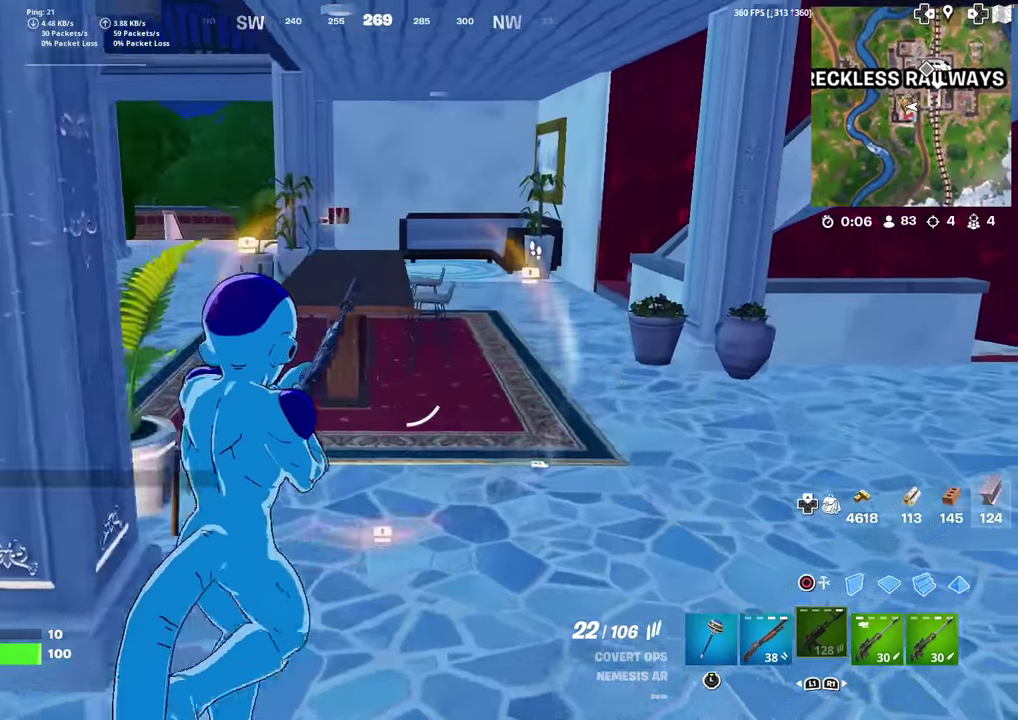
{"dt_ms": 300, "buttons": [], "left_stick": "up-right", "right_stick": "right", "events": [[283, "right_stick", "right"]]}
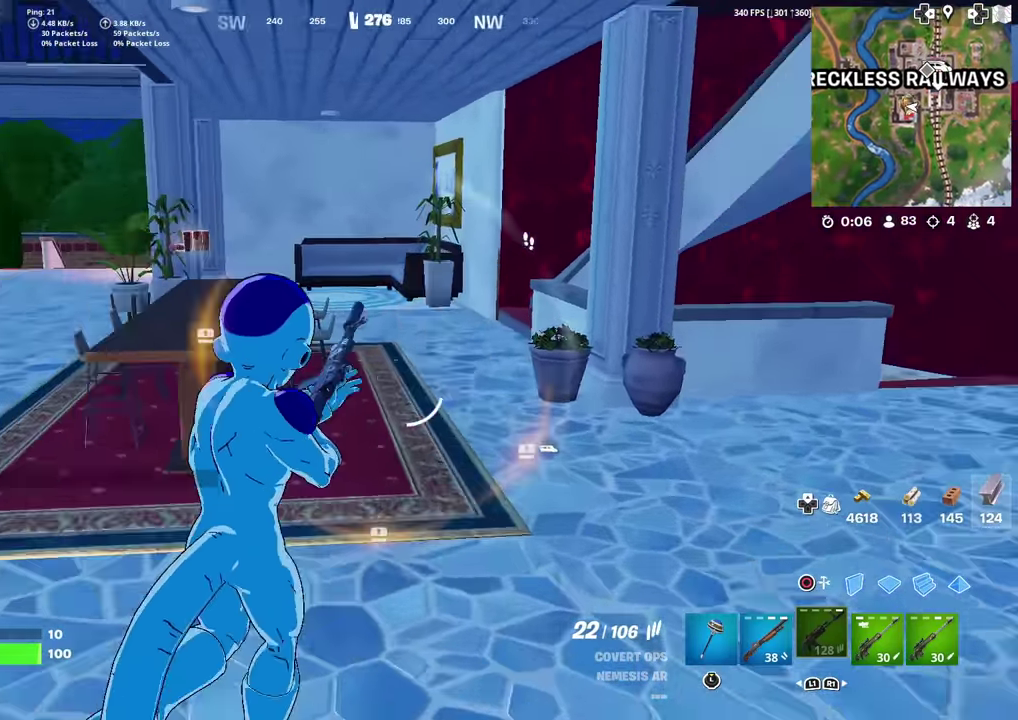
{"dt_ms": 601, "buttons": [], "left_stick": "up-right", "right_stick": "center", "events": [[133, "right_stick", "center"]]}
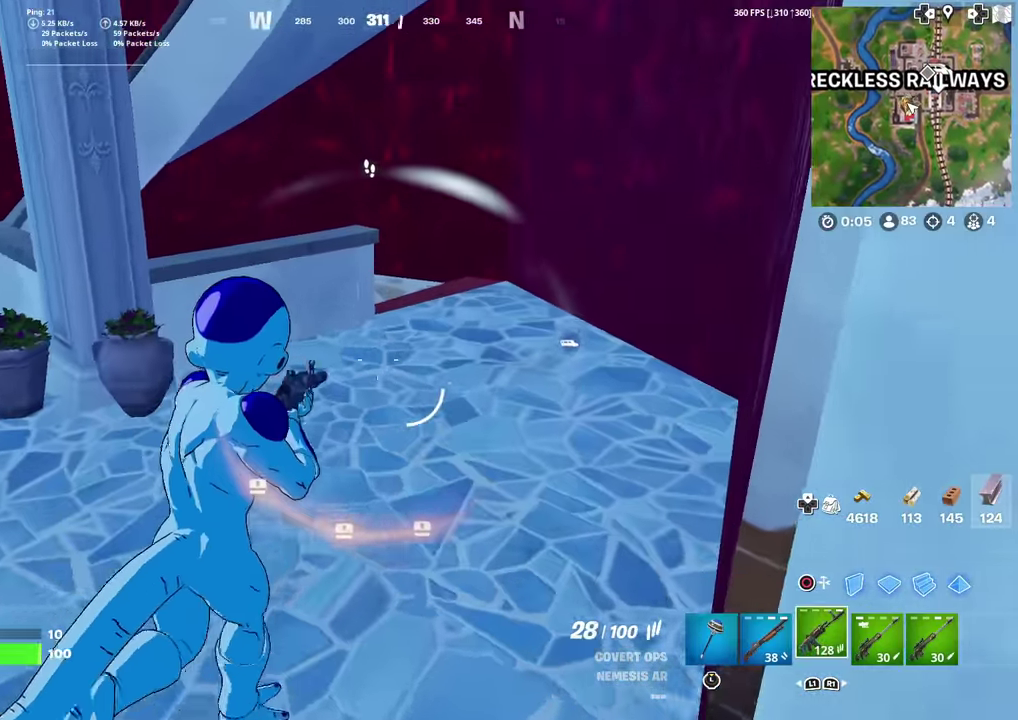
{"dt_ms": 400, "buttons": [], "left_stick": "up-right", "right_stick": "down-left", "events": [[333, "right_stick", "down-left"]]}
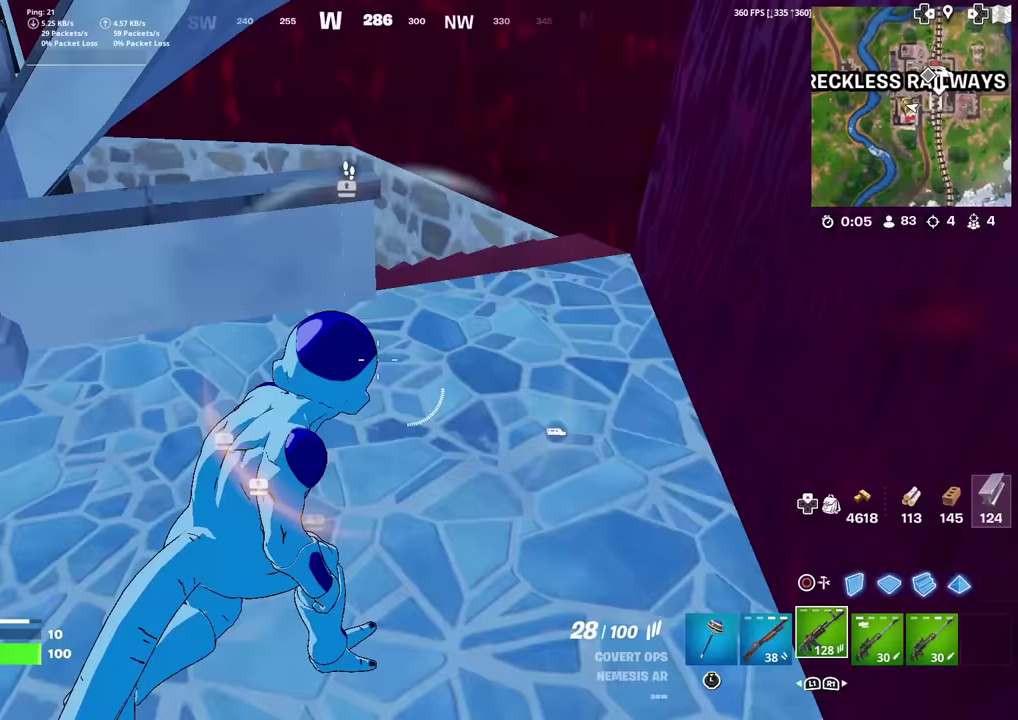
{"dt_ms": 501, "buttons": [], "left_stick": "right", "right_stick": "up-left", "events": [[17, "right_stick", "left"], [67, "right_stick", "center"], [133, "left_stick", "right"], [200, "right_stick", "left"], [234, "left_stick", "up-right"], [384, "left_stick", "right"], [417, "right_stick", "center"], [484, "right_stick", "up-left"]]}
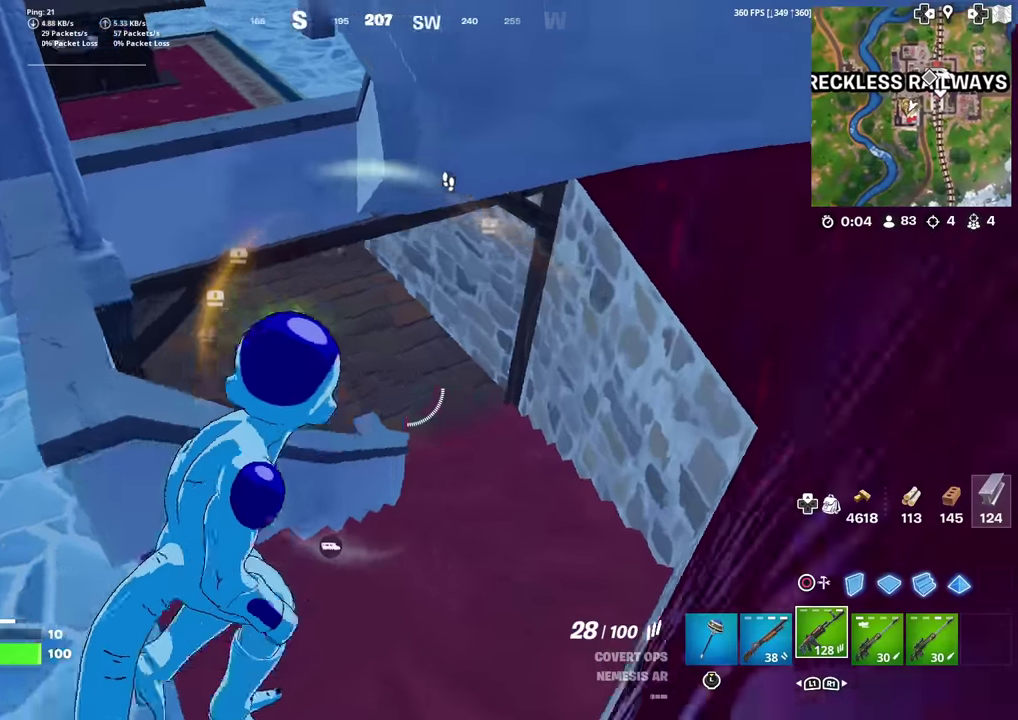
{"dt_ms": 500, "buttons": [], "left_stick": "right", "right_stick": "center", "events": [[66, "left_stick", "down-right"], [66, "right_stick", "left"], [216, "left_stick", "right"], [233, "right_stick", "center"]]}
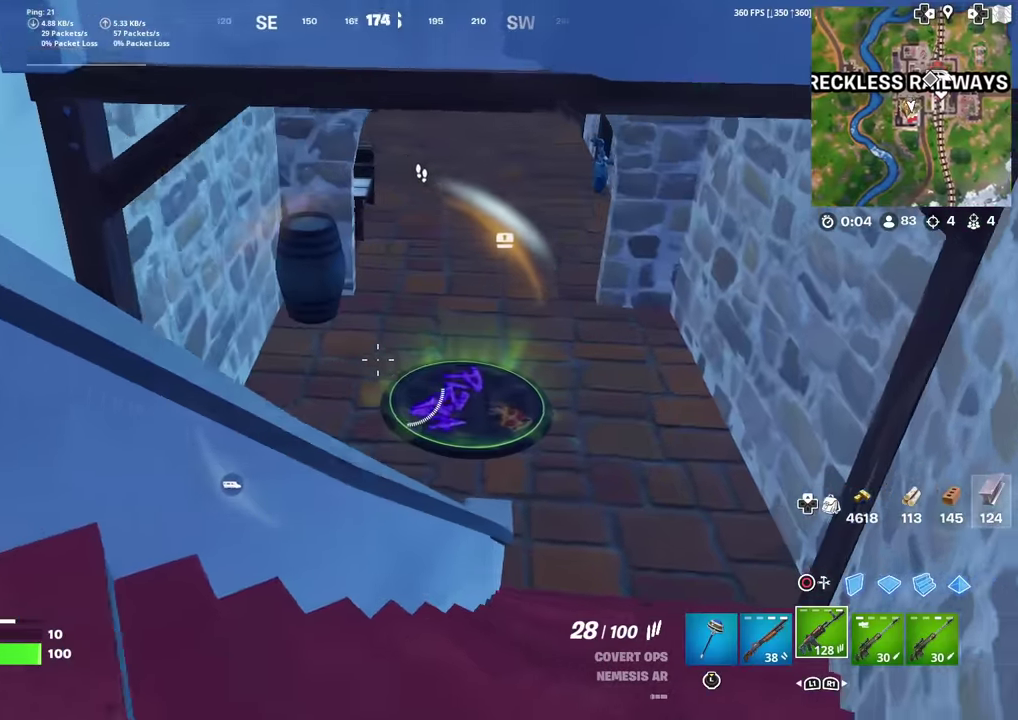
{"dt_ms": 501, "buttons": [], "left_stick": "up-right", "right_stick": "left", "events": [[117, "right_stick", "up"], [184, "right_stick", "center"], [250, "left_stick", "up-right"], [501, "right_stick", "left"]]}
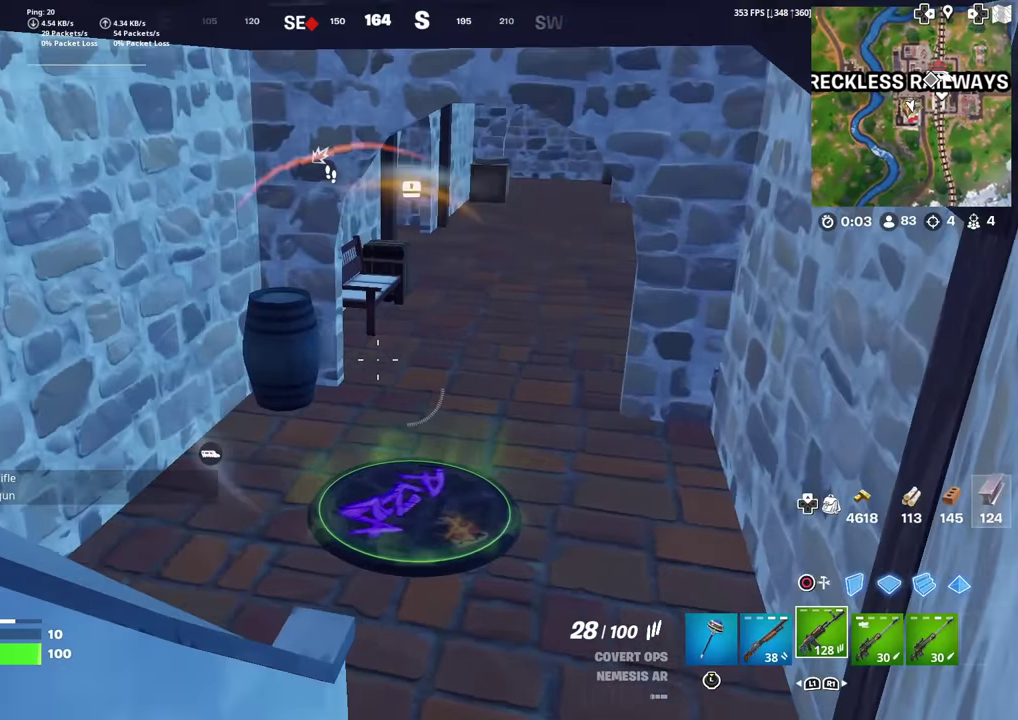
{"dt_ms": 500, "buttons": [], "left_stick": "right", "right_stick": "left", "events": [[133, "right_stick", "center"], [316, "right_stick", "left"], [350, "left_stick", "right"]]}